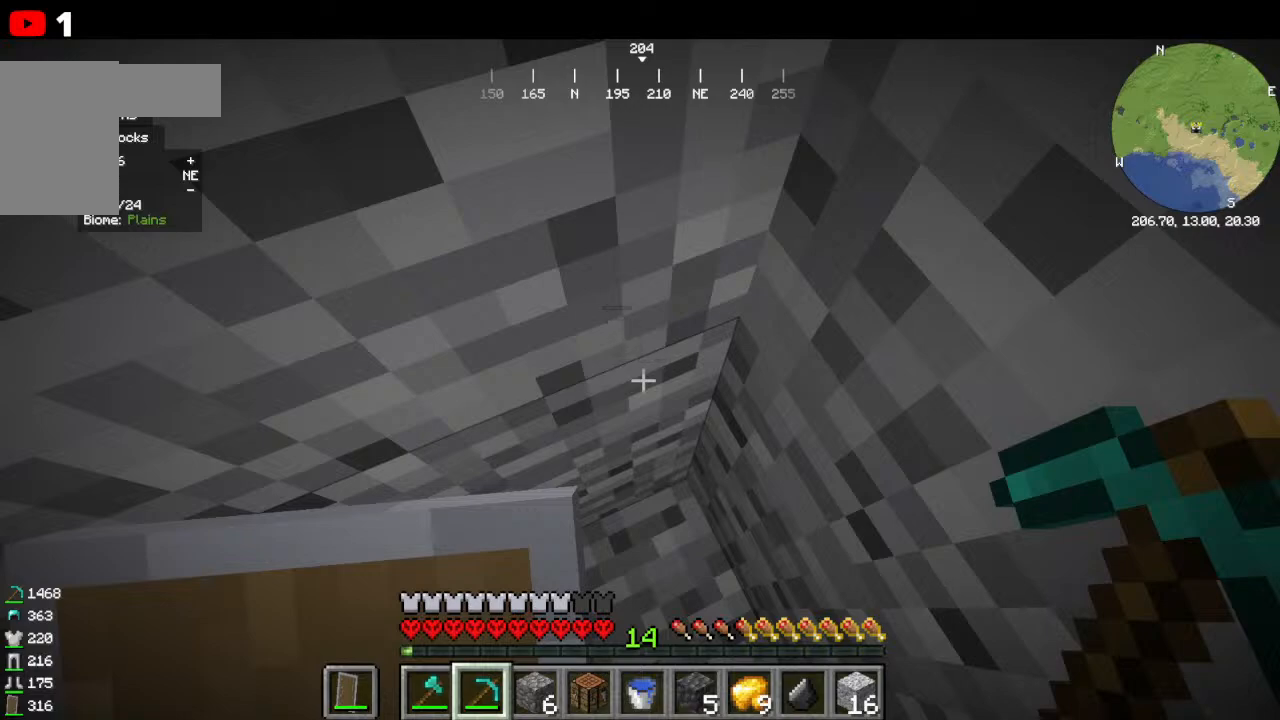
Gameplay with keyboard and mouse; each line is a JSON object with the keys and mouse buttons held at the frame after it. "events" lists presses ("down") and releases ("up") of "a", "d", "s", "w", "mouse_left" and "mouse_right" between this image and that frame as [ms after this image, input, new state], when the widget could be followed in between. "mouse_left", "mouse_right" = the "left", "right" buttons of the "mouse" list. No other keys are recorded. Fast repeated clicks can show as one long hold. Mouse movement is not recorded.
{"keys": [], "mouse": ["left"]}
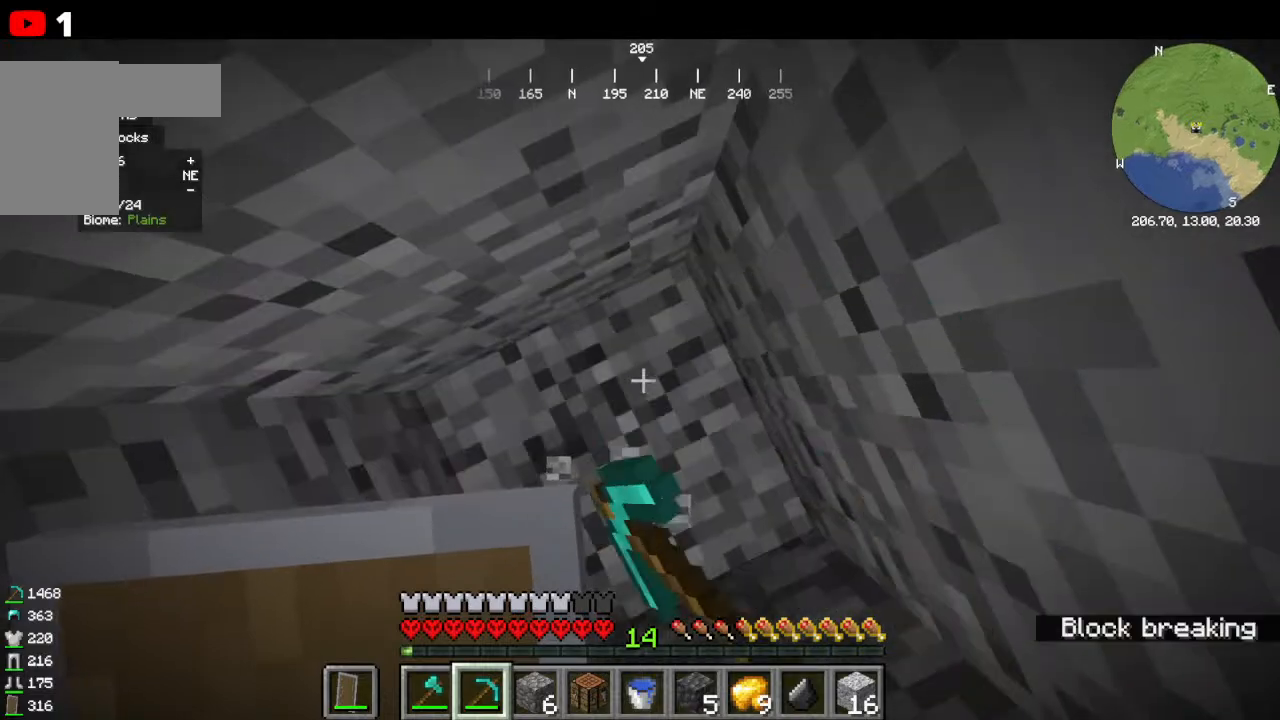
{"keys": [], "mouse": [], "events": [[333, "mouse_left", "up"]]}
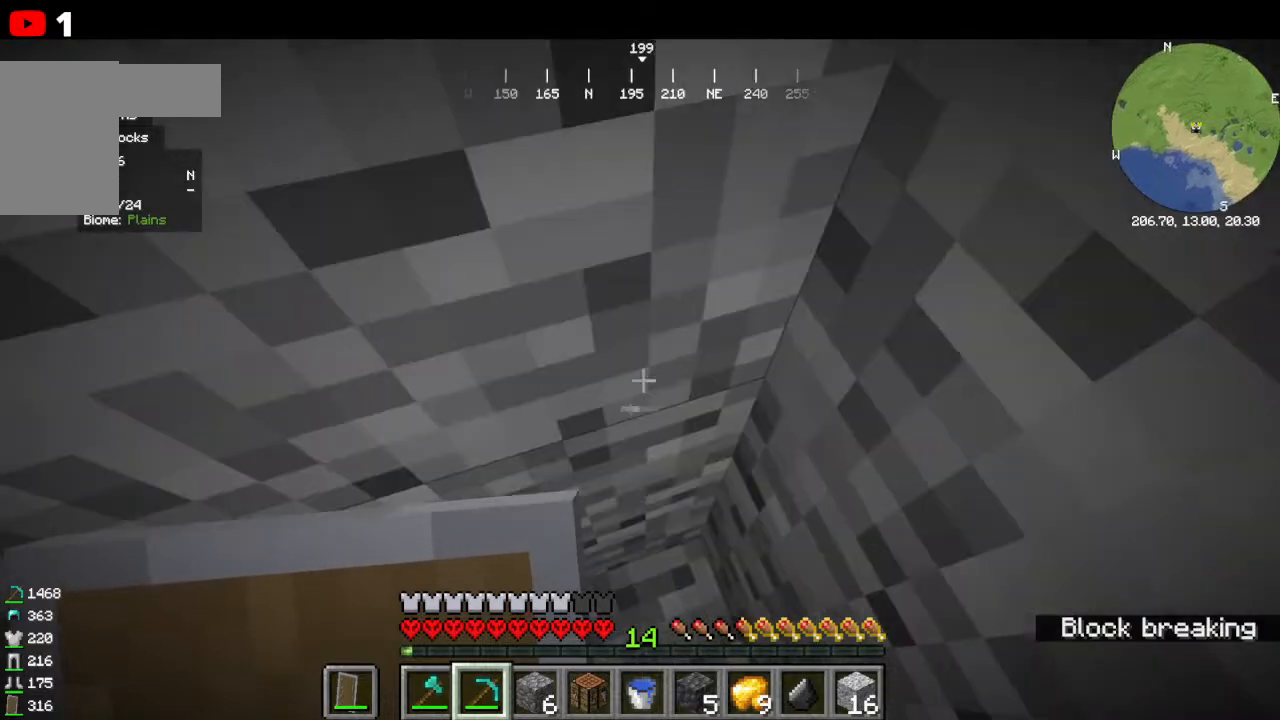
{"keys": ["s"], "mouse": [], "events": [[100, "s", "down"]]}
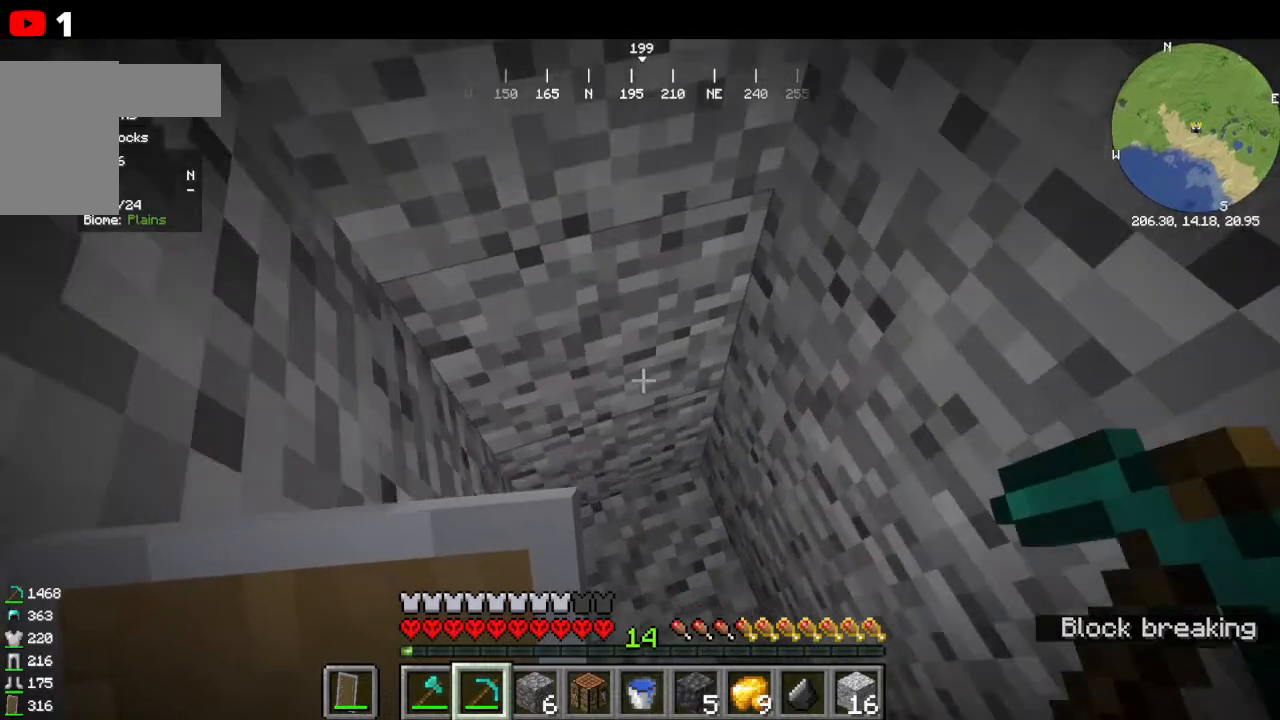
{"keys": [], "mouse": ["left"], "events": [[433, "s", "up"], [466, "mouse_left", "down"]]}
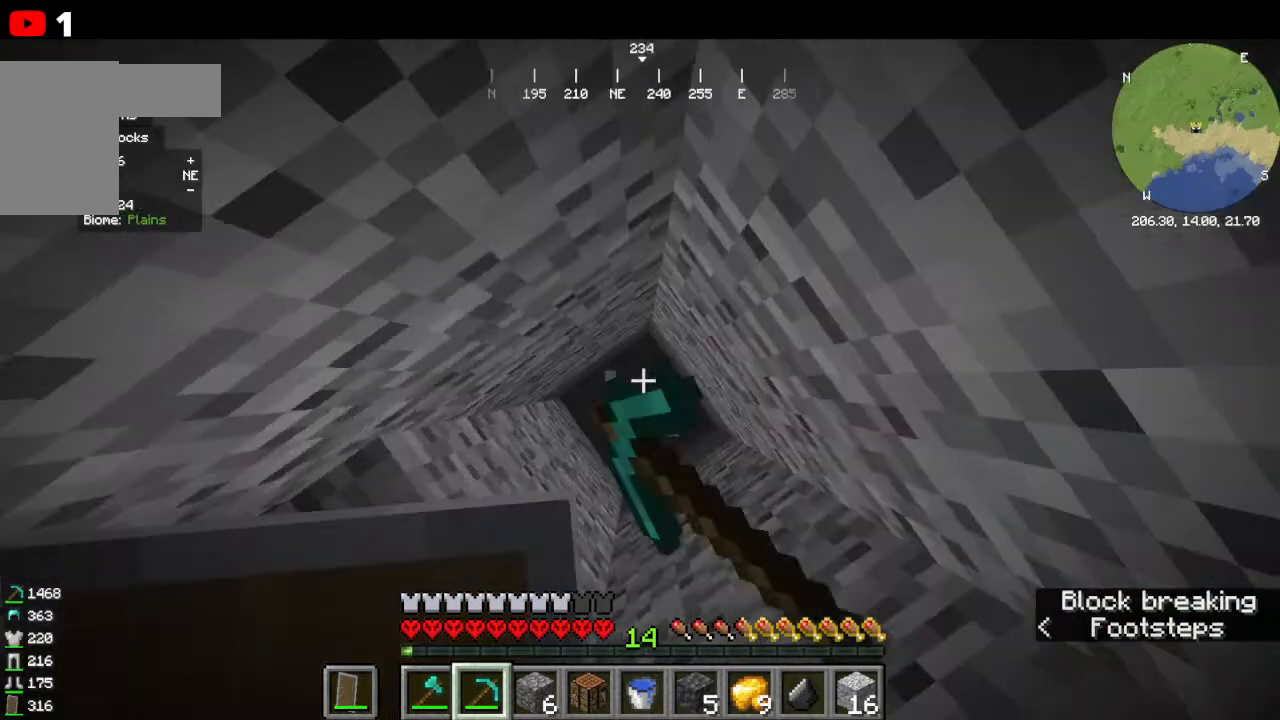
{"keys": [], "mouse": ["left"], "events": []}
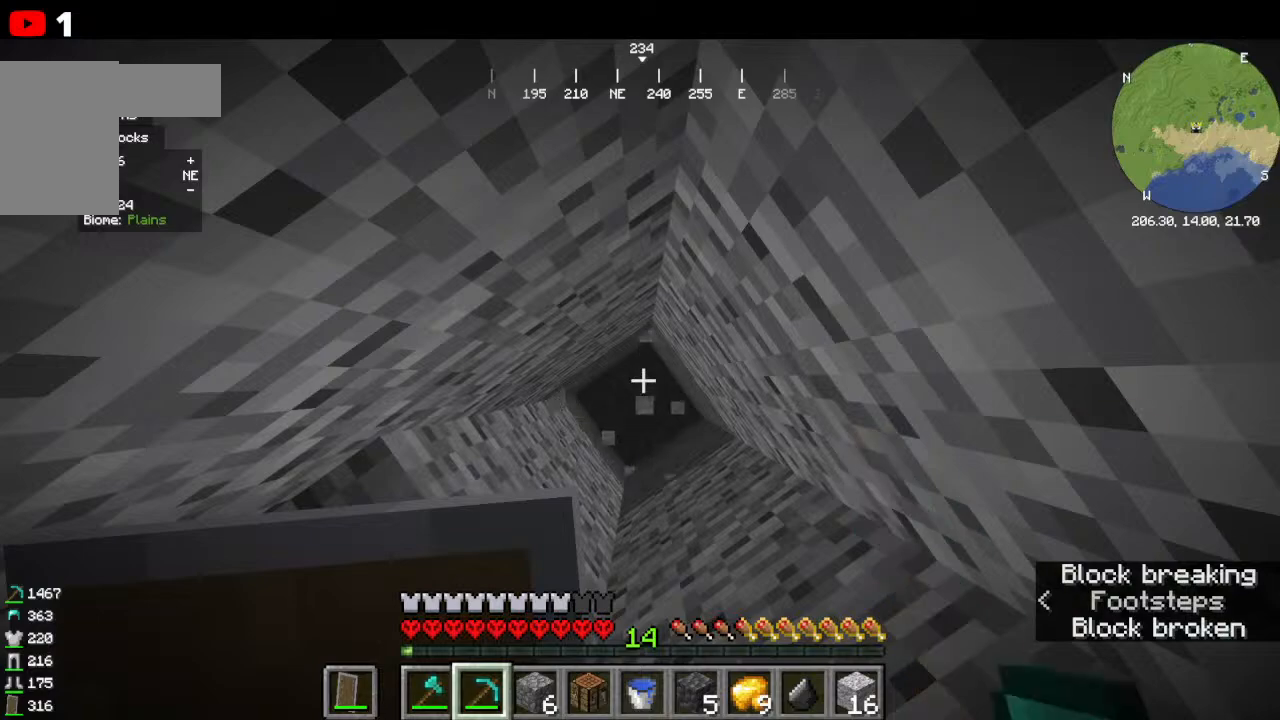
{"keys": [], "mouse": [], "events": [[333, "mouse_left", "up"]]}
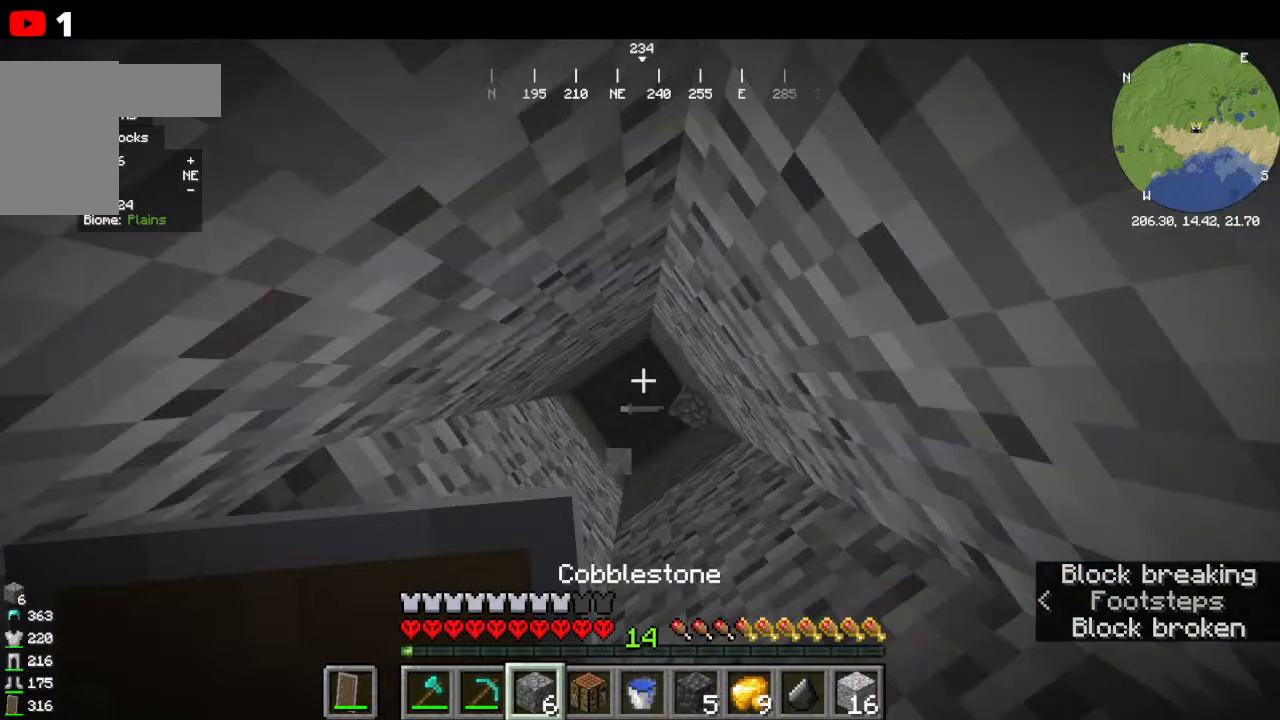
{"keys": [], "mouse": ["right"]}
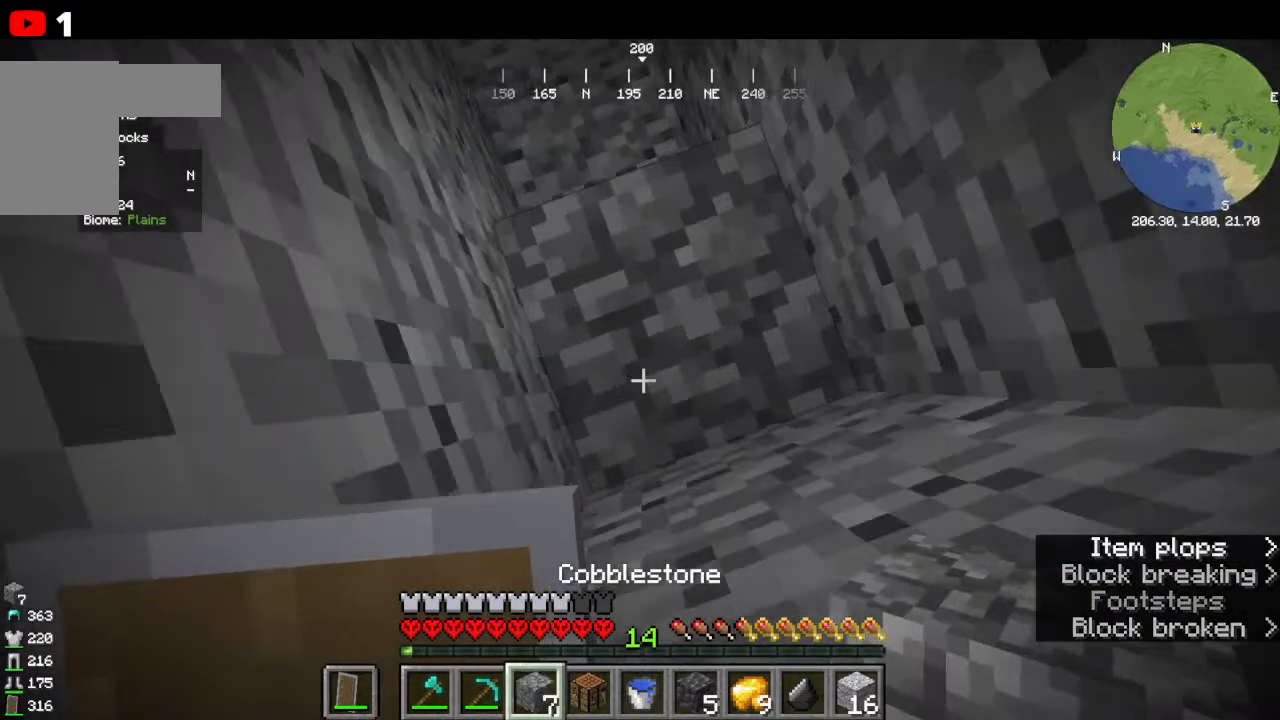
{"keys": [], "mouse": ["right"], "events": []}